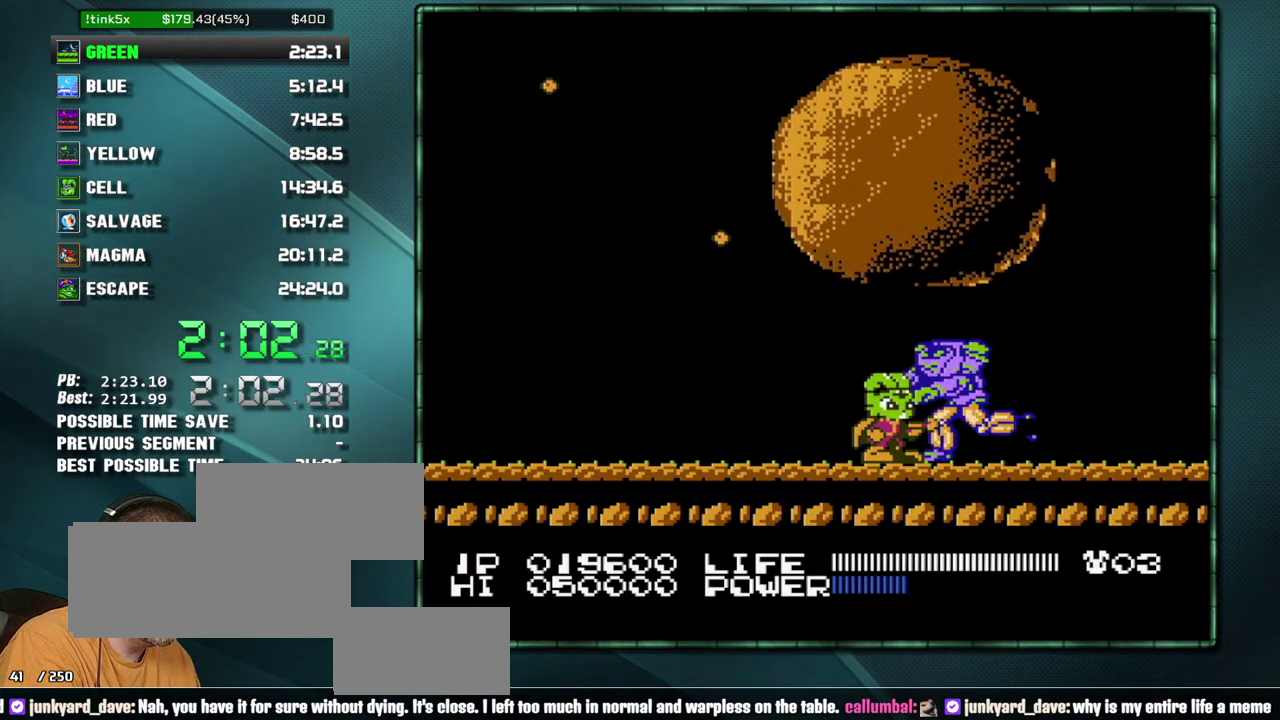
Gameplay with a controller (Nintendo layout); each line is a JSON object with the inputs held at the frame after it. "events" lists button and stick changes between this image and that frame as [ms after this image, input, new state], when the widget could be followed in between. Not read: L3 R3 START.
{"buttons": [], "events": []}
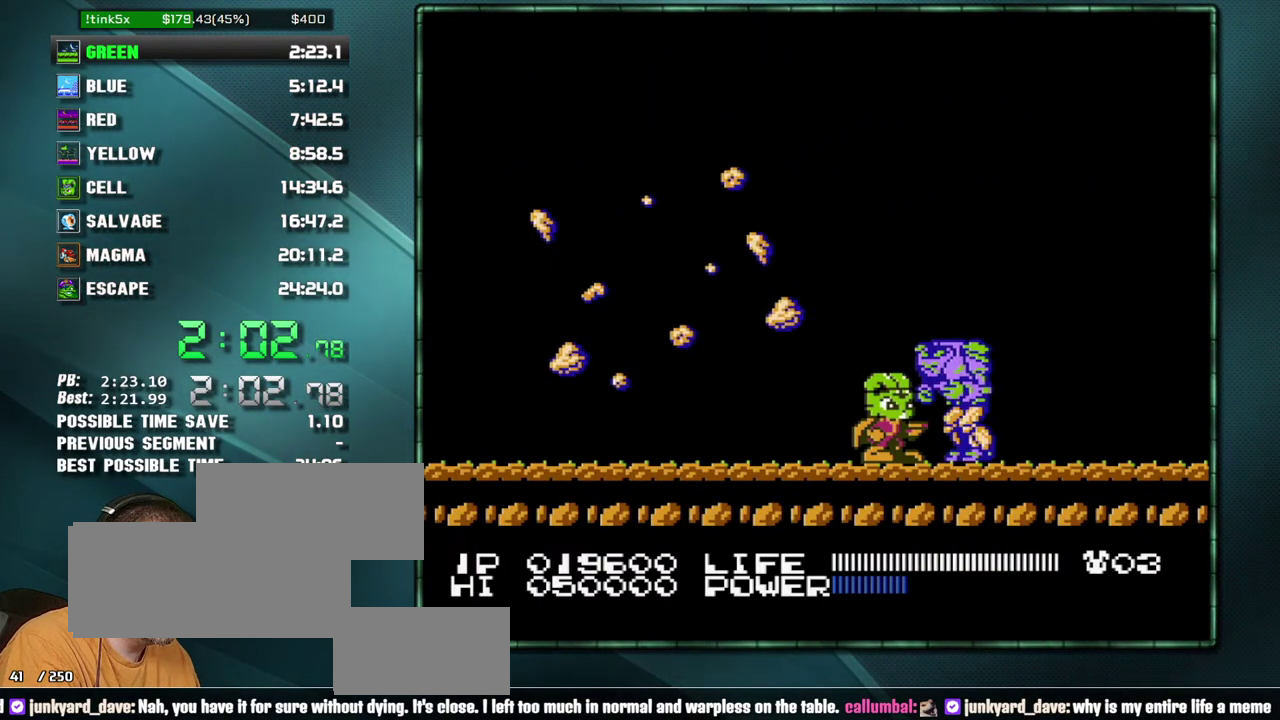
{"buttons": ["DPAD_LEFT"], "events": [[383, "DPAD_LEFT", "down"]]}
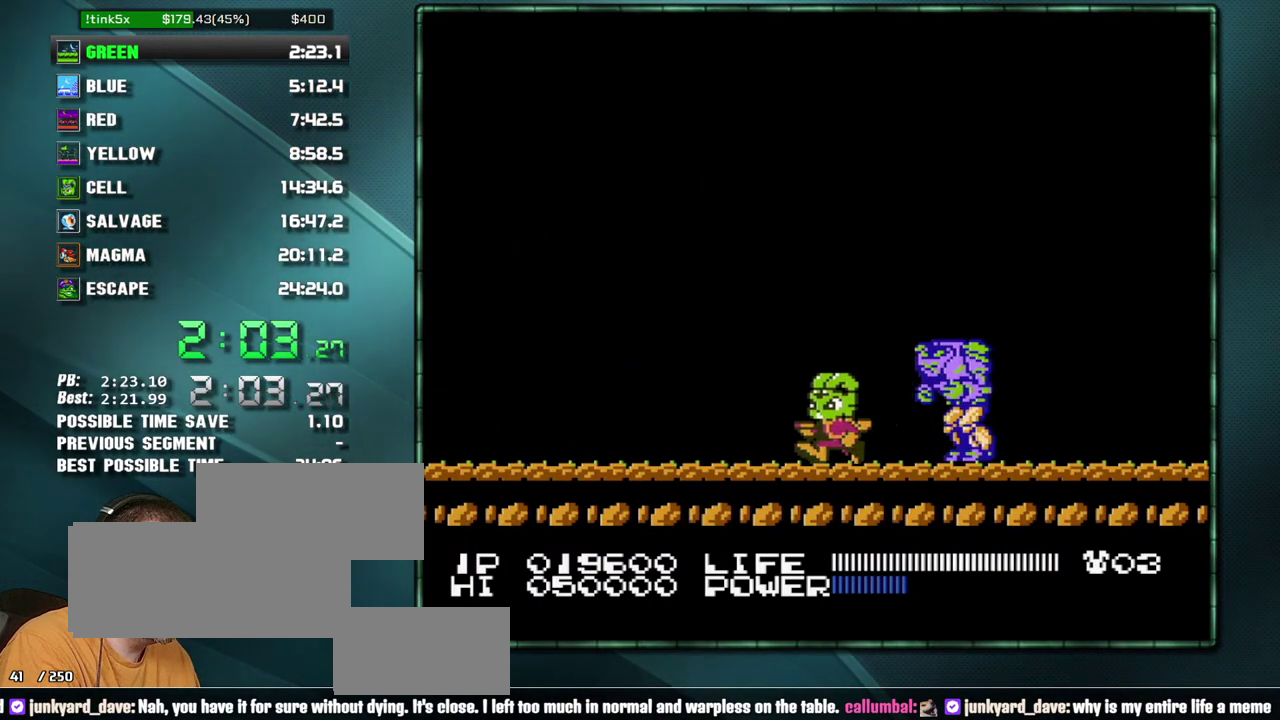
{"buttons": ["A", "DPAD_RIGHT"], "events": [[133, "DPAD_LEFT", "up"], [417, "DPAD_RIGHT", "down"], [450, "A", "down"]]}
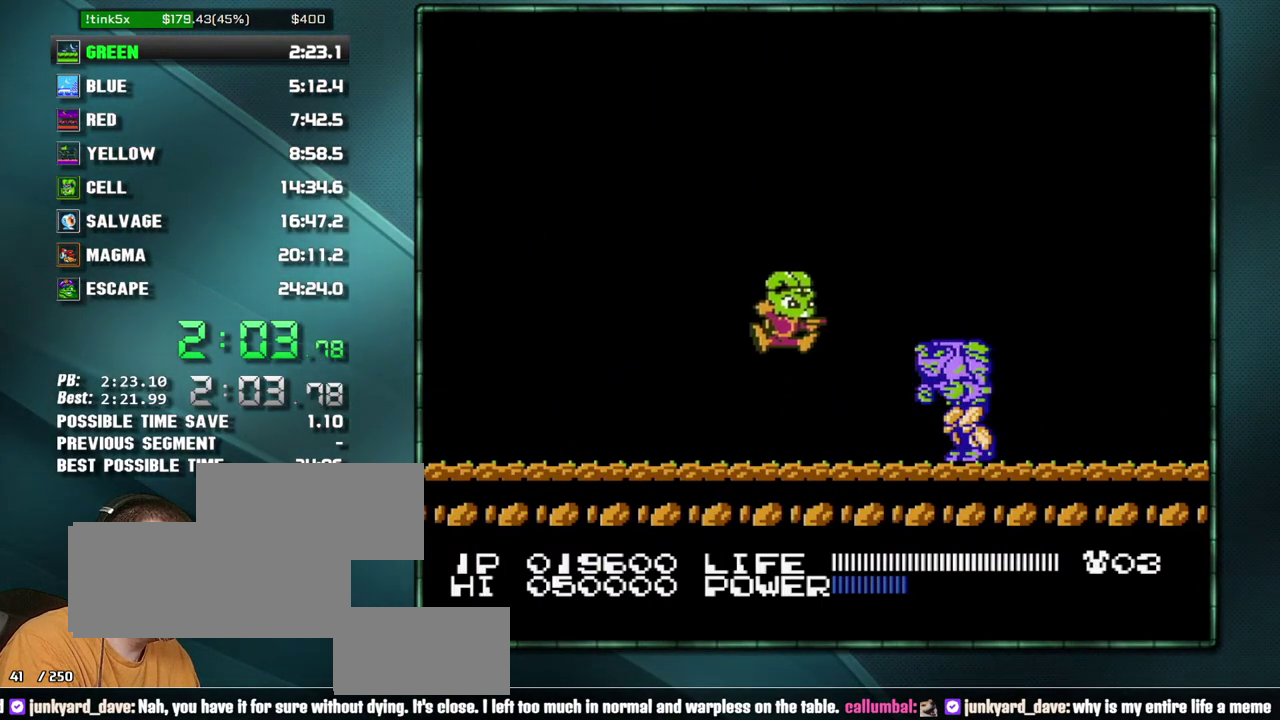
{"buttons": ["B", "DPAD_LEFT"], "events": [[200, "A", "up"], [200, "DPAD_RIGHT", "up"], [417, "DPAD_LEFT", "down"], [467, "B", "down"]]}
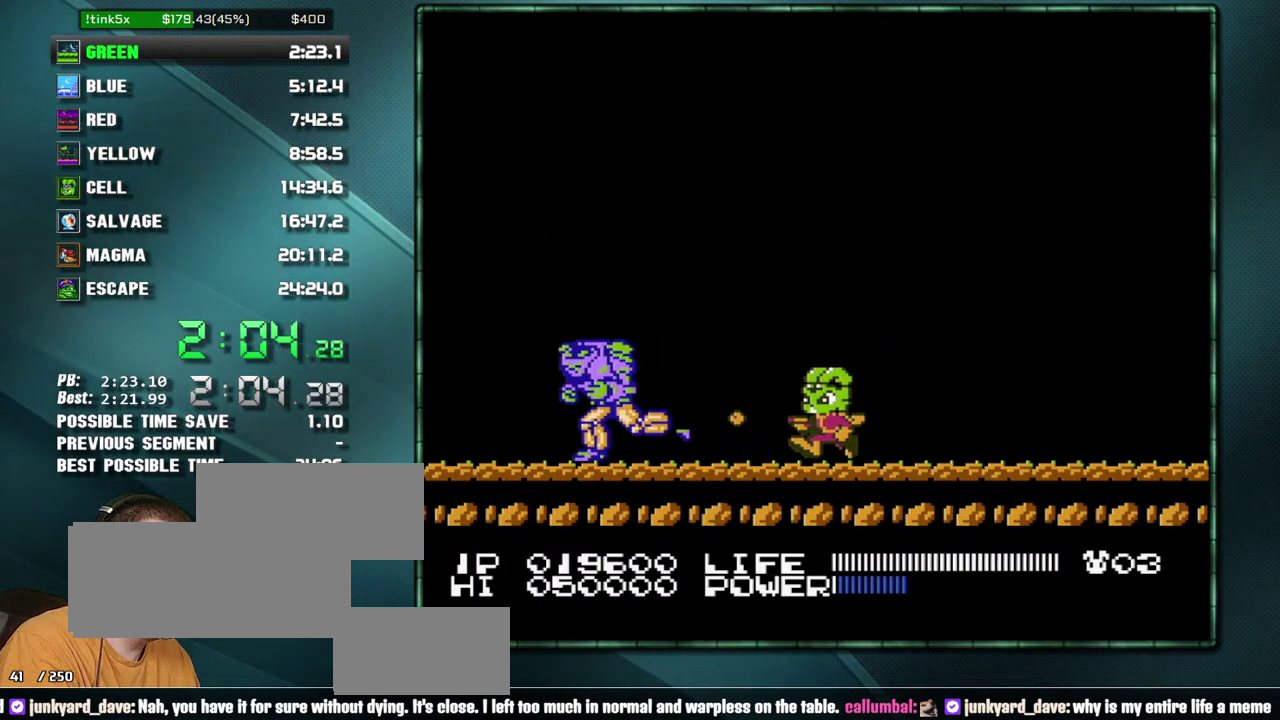
{"buttons": ["B"], "events": [[67, "B", "up"], [100, "B", "down"], [167, "B", "up"], [200, "B", "down"], [250, "B", "up"], [283, "B", "down"], [317, "B", "up"], [350, "B", "down"], [383, "B", "up"], [417, "B", "down"], [417, "DPAD_LEFT", "up"], [450, "B", "up"], [500, "B", "down"]]}